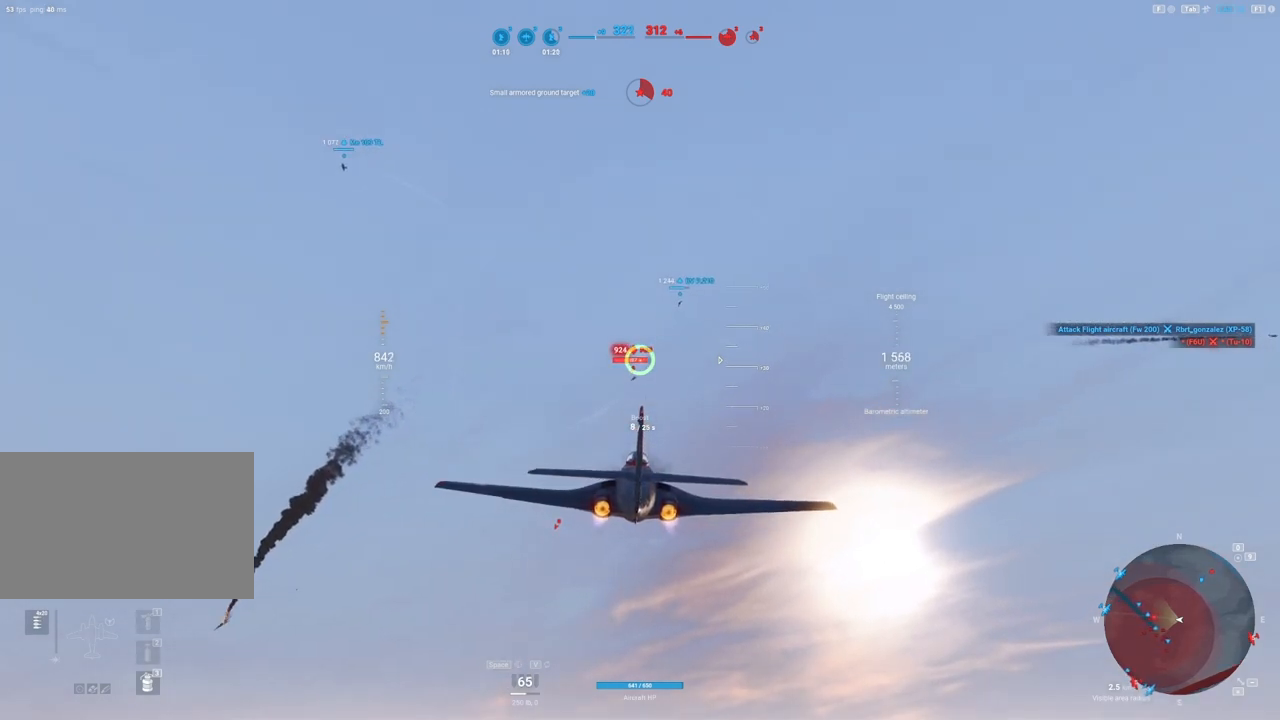
Gameplay with keyboard and mouse; each line is a JSON object with the keys and mouse buttons held at the frame after it. "events" lists presses ("down") and releases ("up") of "1", "2", "3", "4", "5", "a", "alt", "c", "caps_lock", "ctrl", "d", "e", "f", "g", "q", "r", "s", "shift", "space", "t", "tab", "v", "w", "x", "z", "mouse_left", "mouse_wheel" and "mouse_right" between this image and that frame as [ms after this image, input, new state], when the widget could be followed in between. "mouse_left", "mouse_wheel", "mouse_right" = the "left", "wheel", "right" buttons of the "mouse" list. No other keys are recorded. "wheel" means that the mouse wheel is clicked or scrolled. "mouse_move" is the direction in which the mouse moves at that frame (one of eight, or "still"), when it could be read.
{"keys": ["a"], "mouse": ["left"], "mouse_move": "still", "events": [[450, "a", "down"]]}
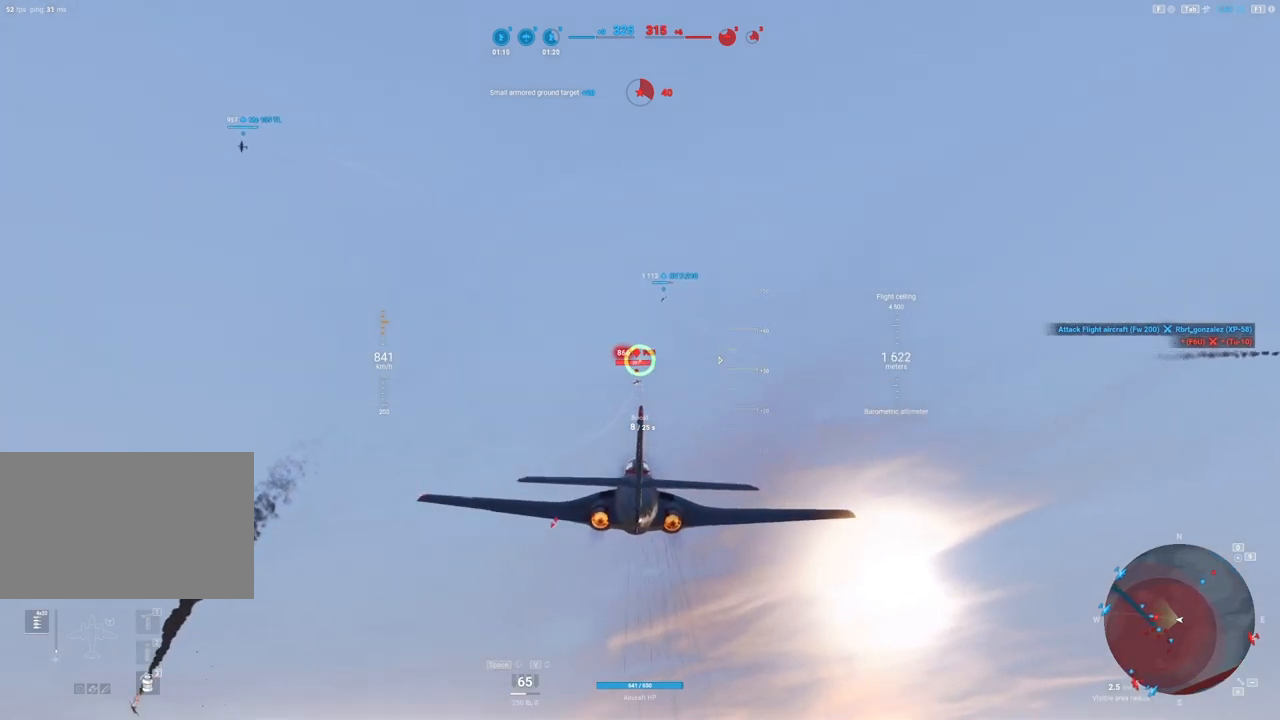
{"keys": [], "mouse": ["left"], "mouse_move": "still", "events": [[233, "a", "up"]]}
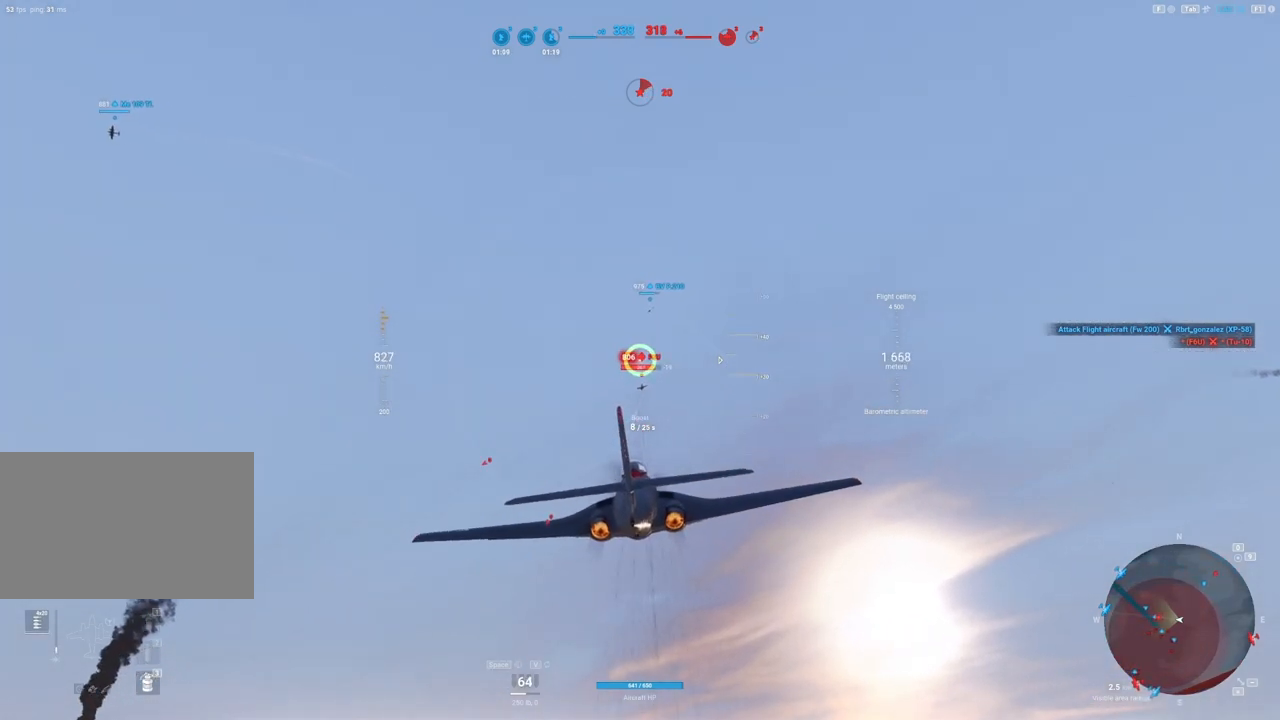
{"keys": [], "mouse": ["left"], "mouse_move": "still", "events": [[150, "a", "down"], [300, "a", "up"]]}
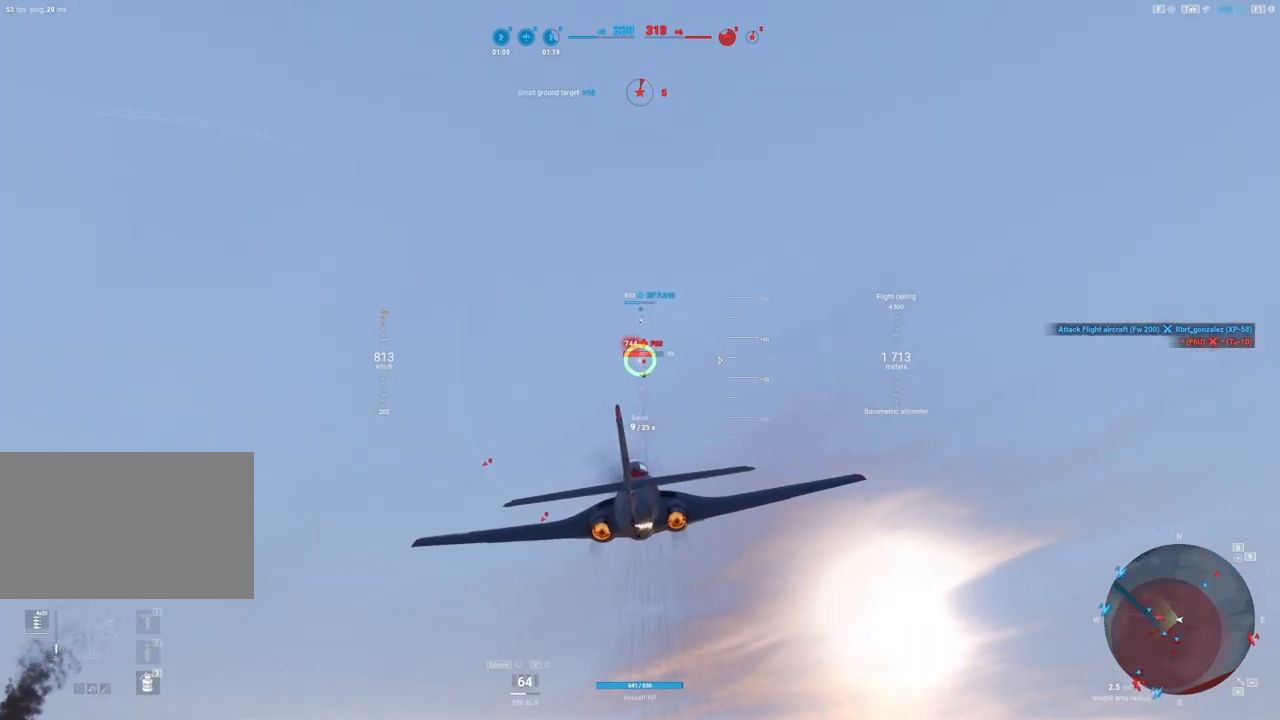
{"keys": [], "mouse": ["left"], "mouse_move": "still", "events": []}
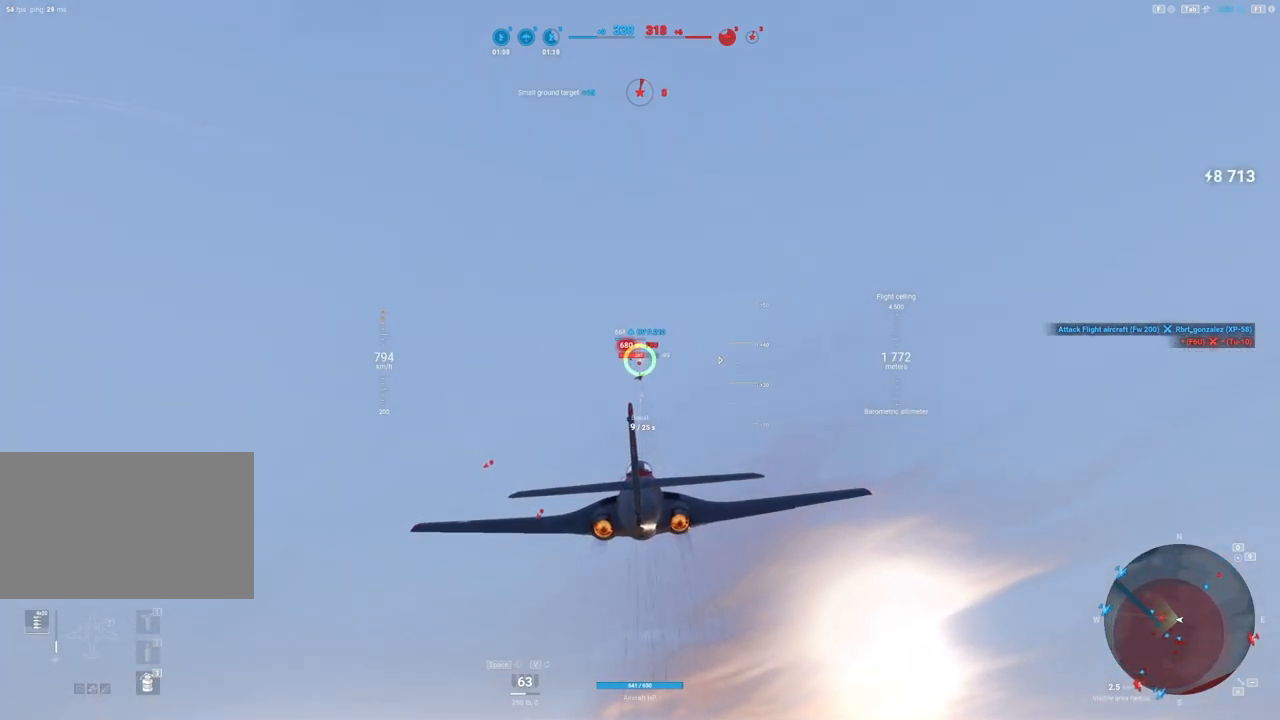
{"keys": [], "mouse": ["left"], "mouse_move": "still", "events": [[50, "a", "down"], [183, "a", "up"]]}
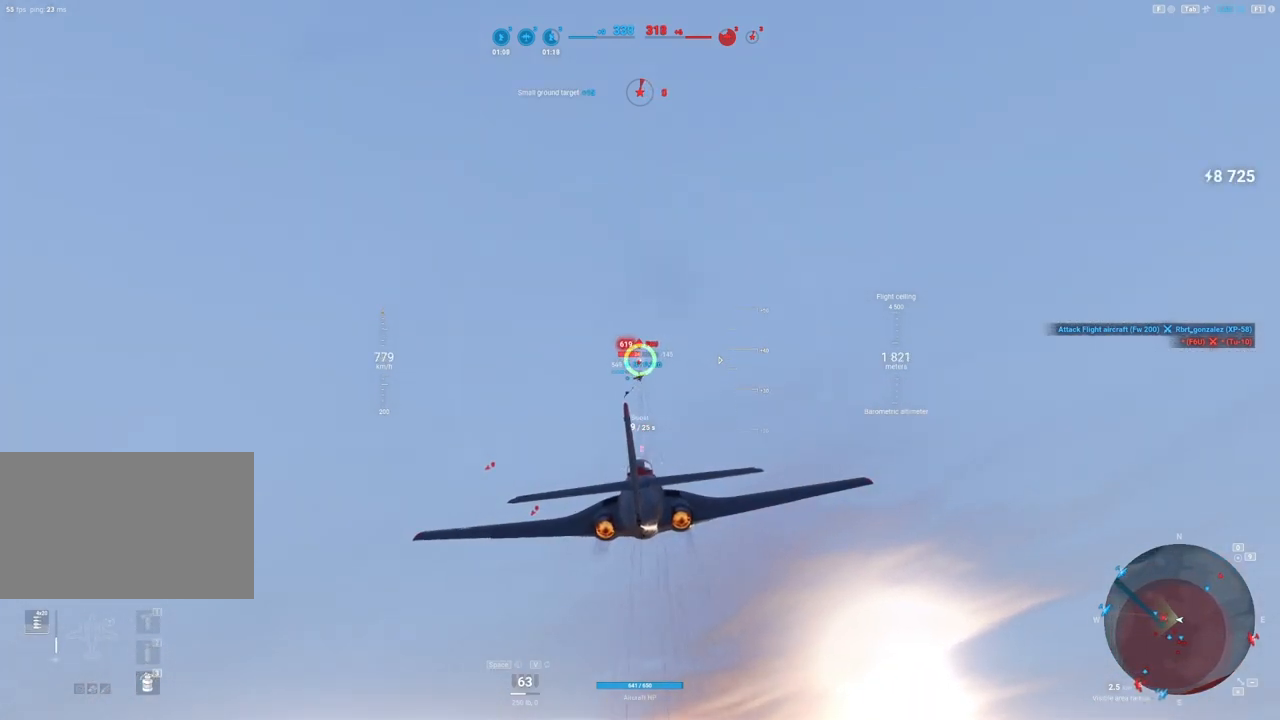
{"keys": [], "mouse": ["left"], "mouse_move": "still", "events": [[17, "a", "down"], [350, "a", "up"]]}
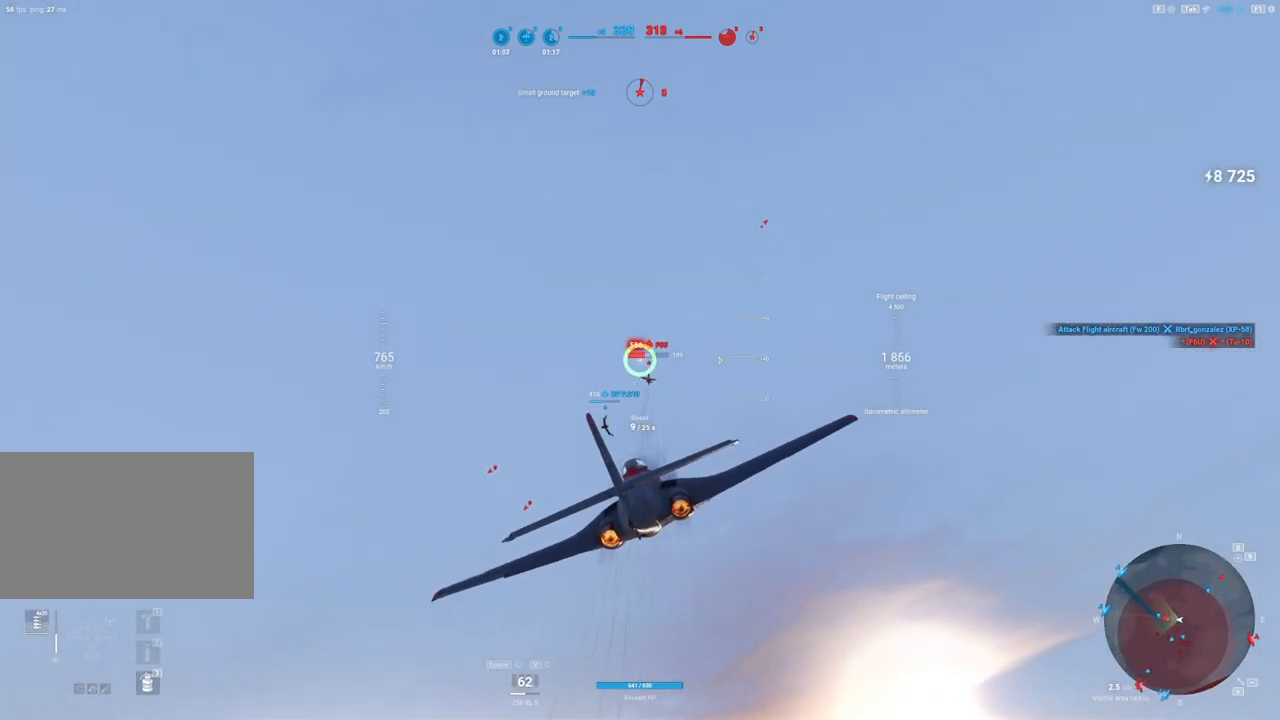
{"keys": [], "mouse": ["left"], "mouse_move": "still", "events": []}
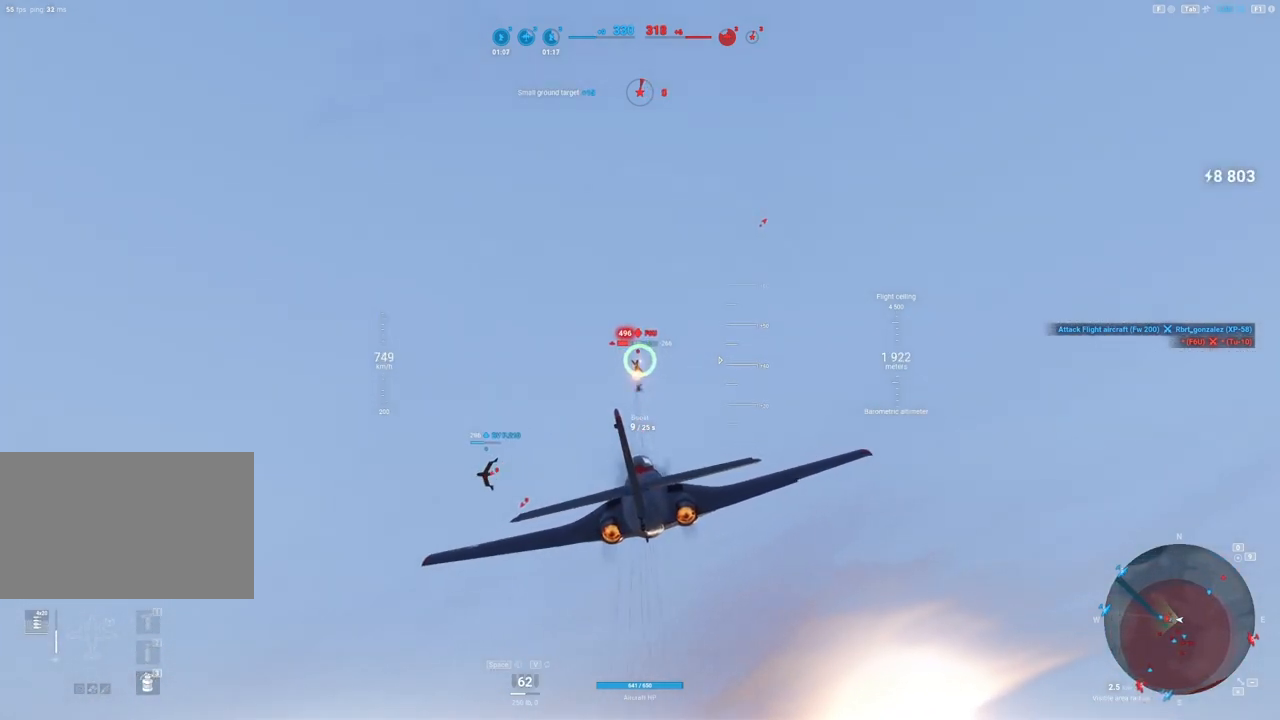
{"keys": [], "mouse": ["left"], "mouse_move": "still", "events": []}
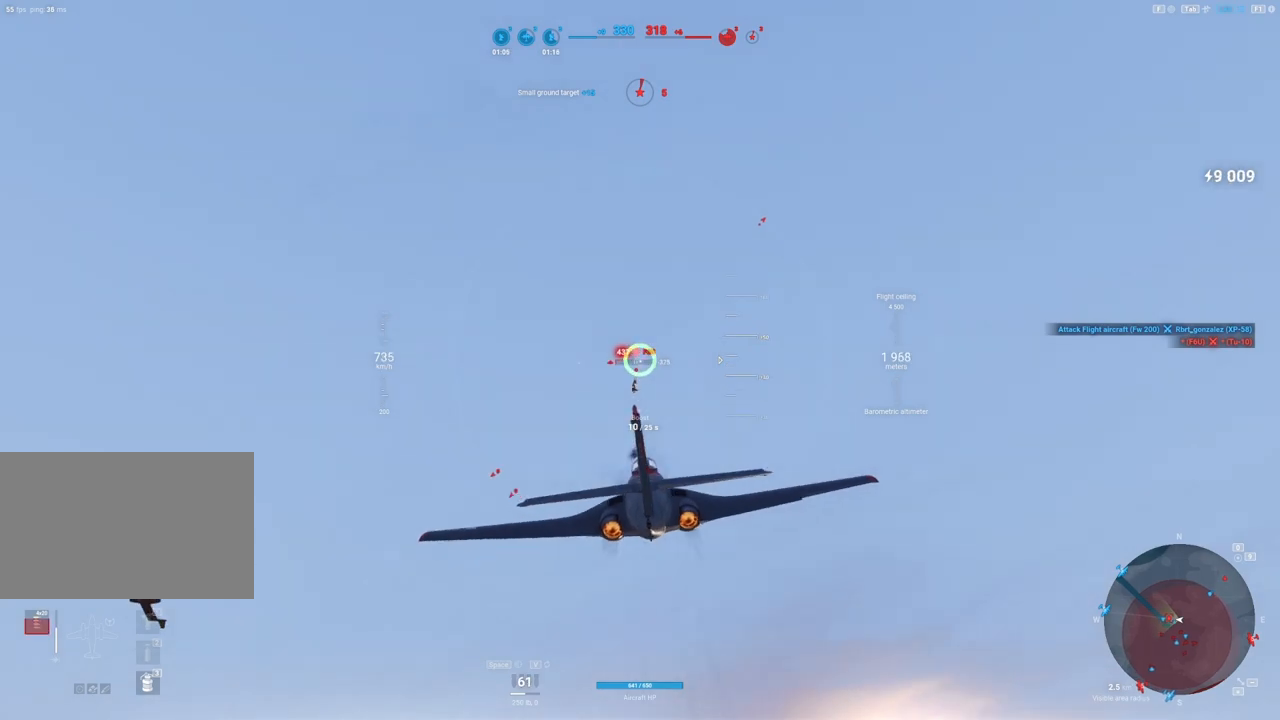
{"keys": ["a"], "mouse": ["left"], "mouse_move": "still", "events": [[483, "a", "down"]]}
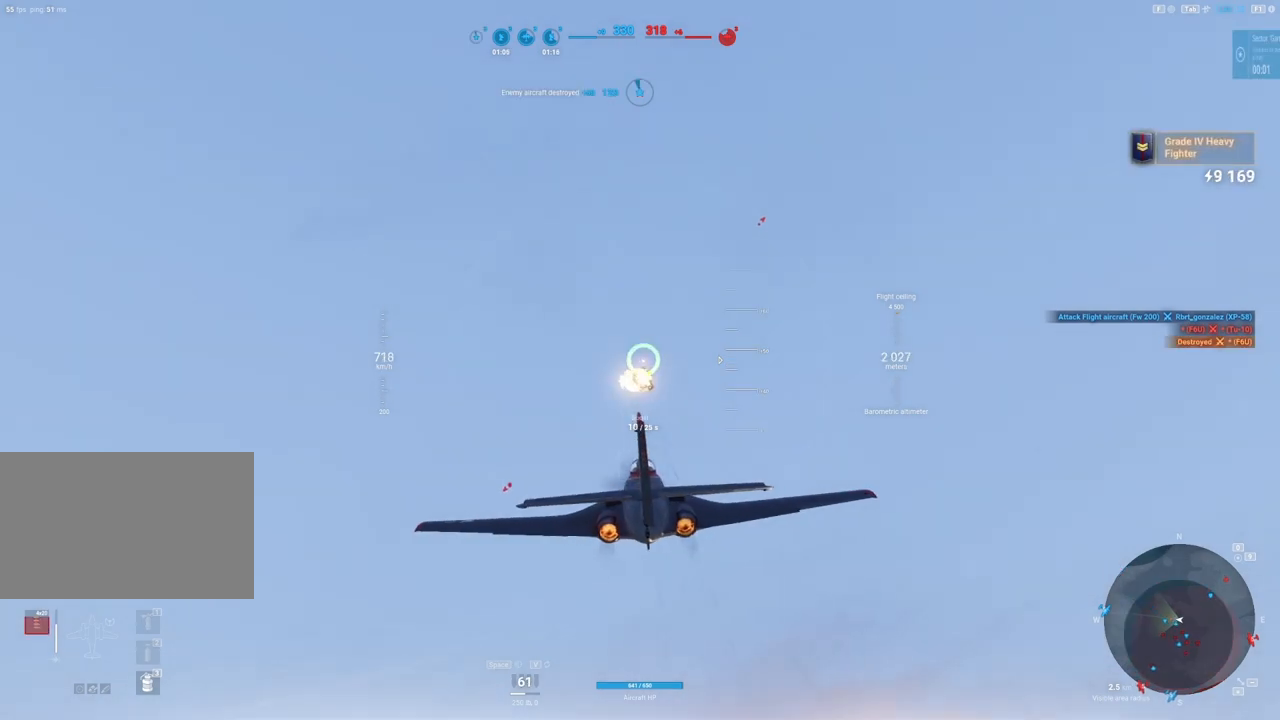
{"keys": ["a"], "mouse": [], "mouse_move": "down-left", "events": [[33, "mouse_left", "up"]]}
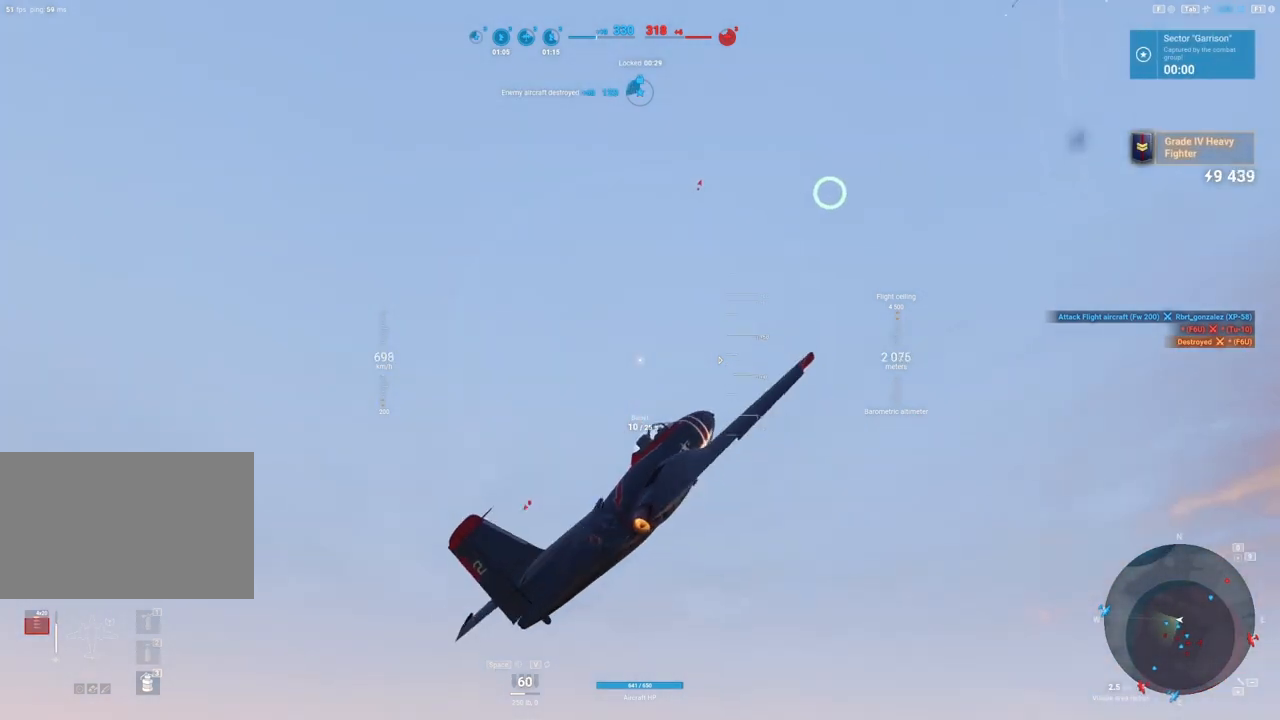
{"keys": ["s"], "mouse": [], "mouse_move": "down-left", "events": [[200, "a", "up"], [367, "s", "down"]]}
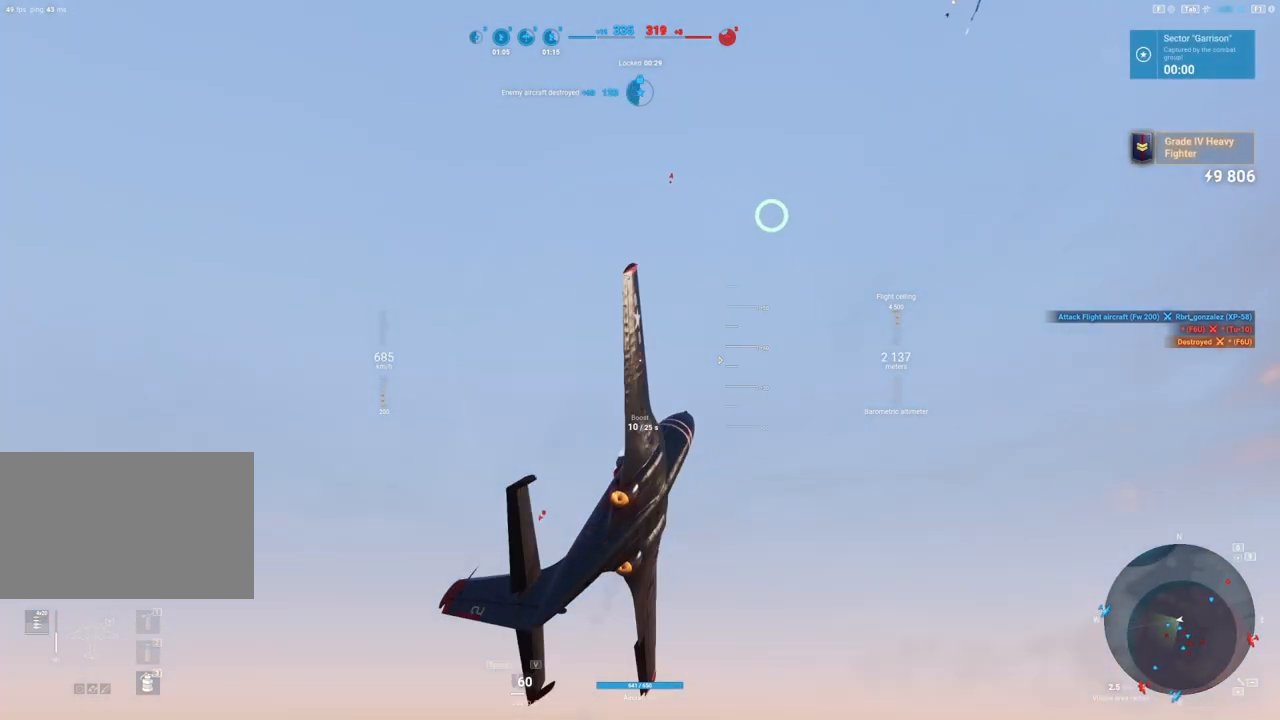
{"keys": ["s"], "mouse": [], "mouse_move": "still", "events": []}
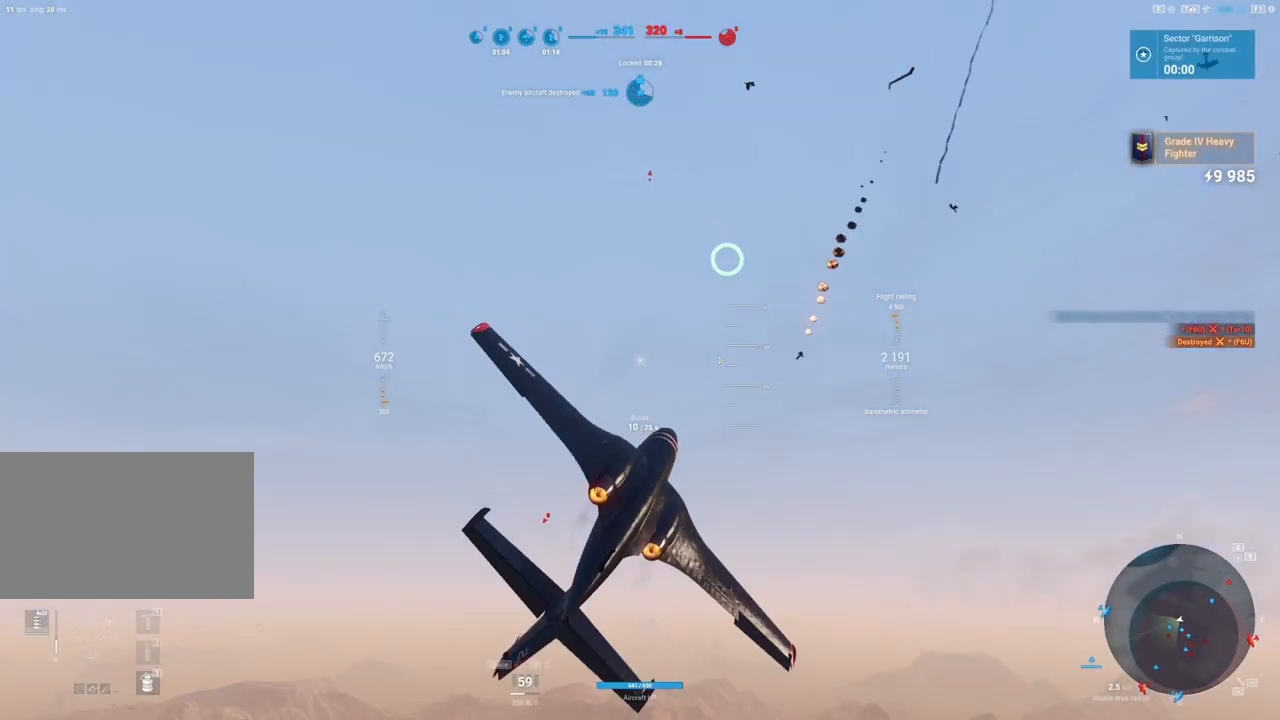
{"keys": ["d", "s"], "mouse": [], "mouse_move": "down-left", "events": [[167, "d", "down"]]}
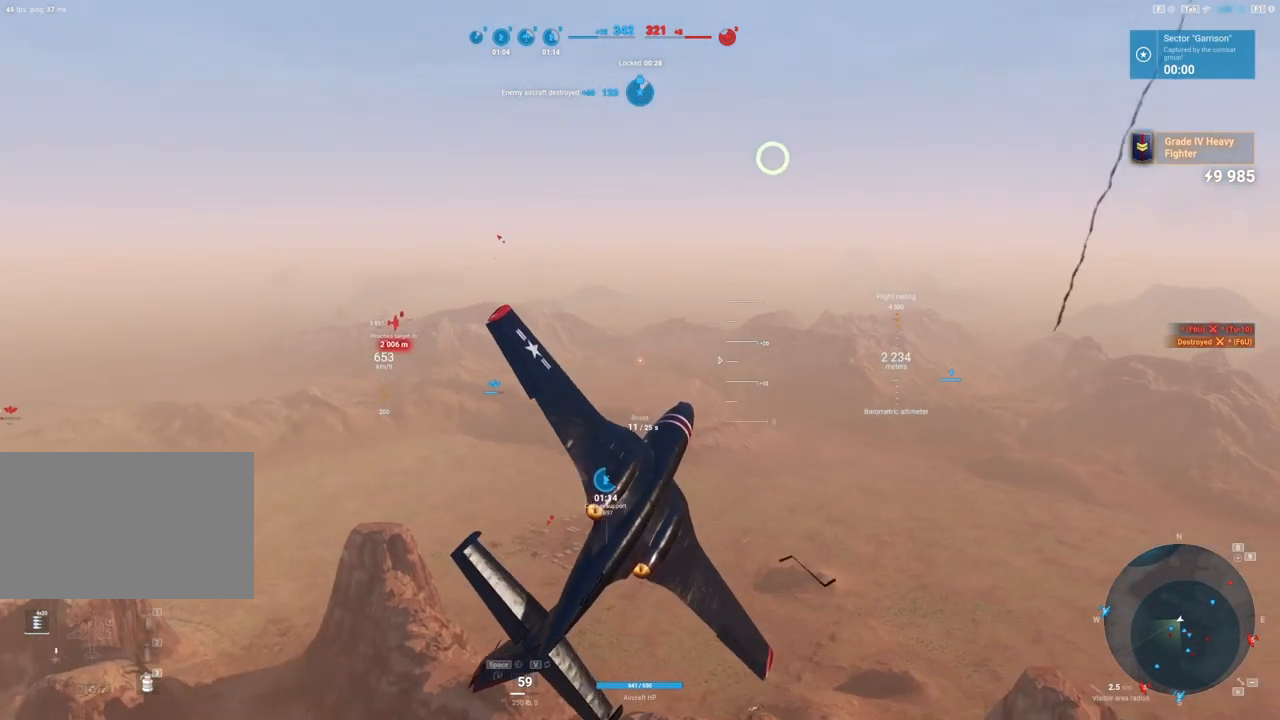
{"keys": ["d"], "mouse": [], "mouse_move": "still", "events": [[383, "s", "up"]]}
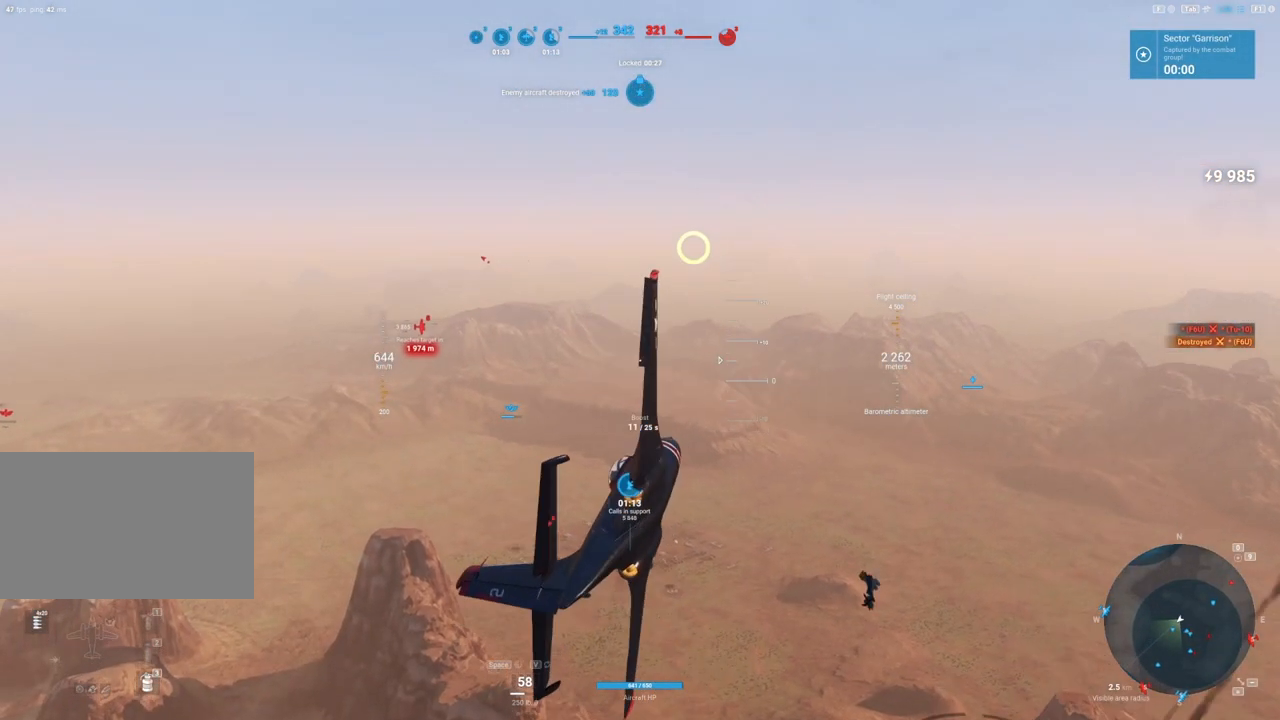
{"keys": ["d", "shift"], "mouse": [], "mouse_move": "left", "events": [[383, "shift", "down"]]}
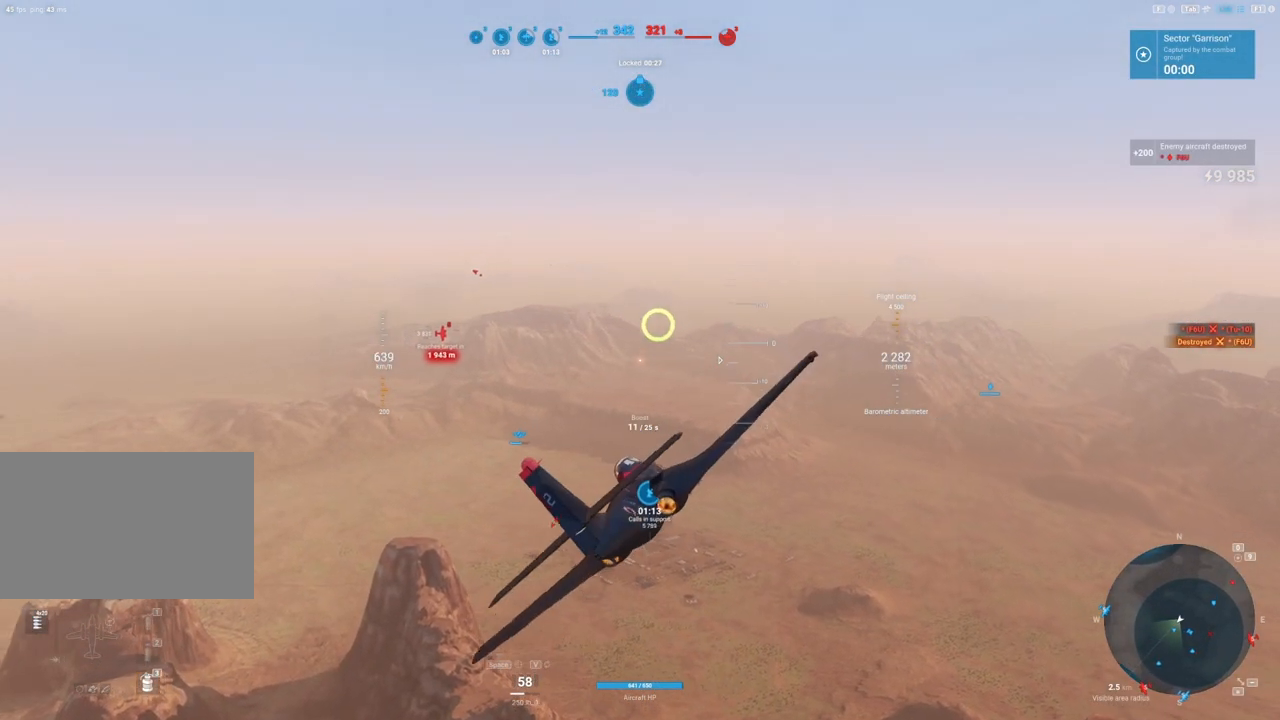
{"keys": ["shift"], "mouse": [], "mouse_move": "still", "events": [[83, "d", "up"]]}
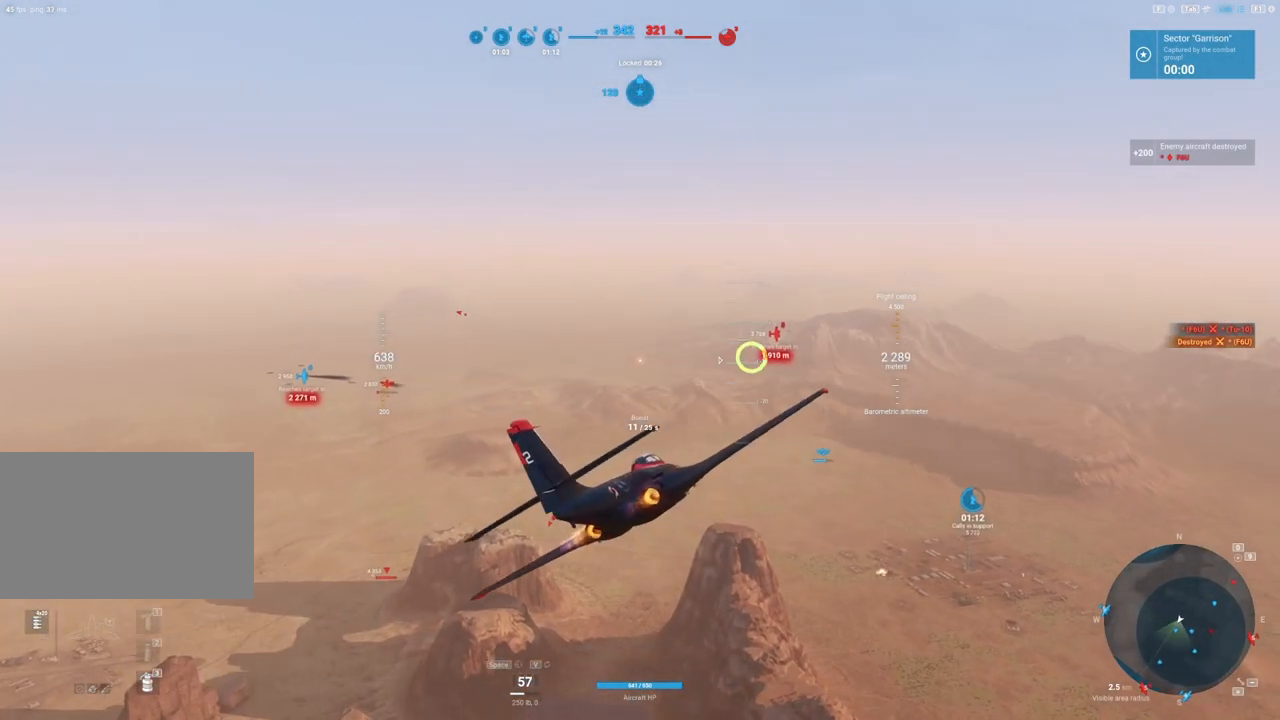
{"keys": ["shift"], "mouse": [], "mouse_move": "left", "events": []}
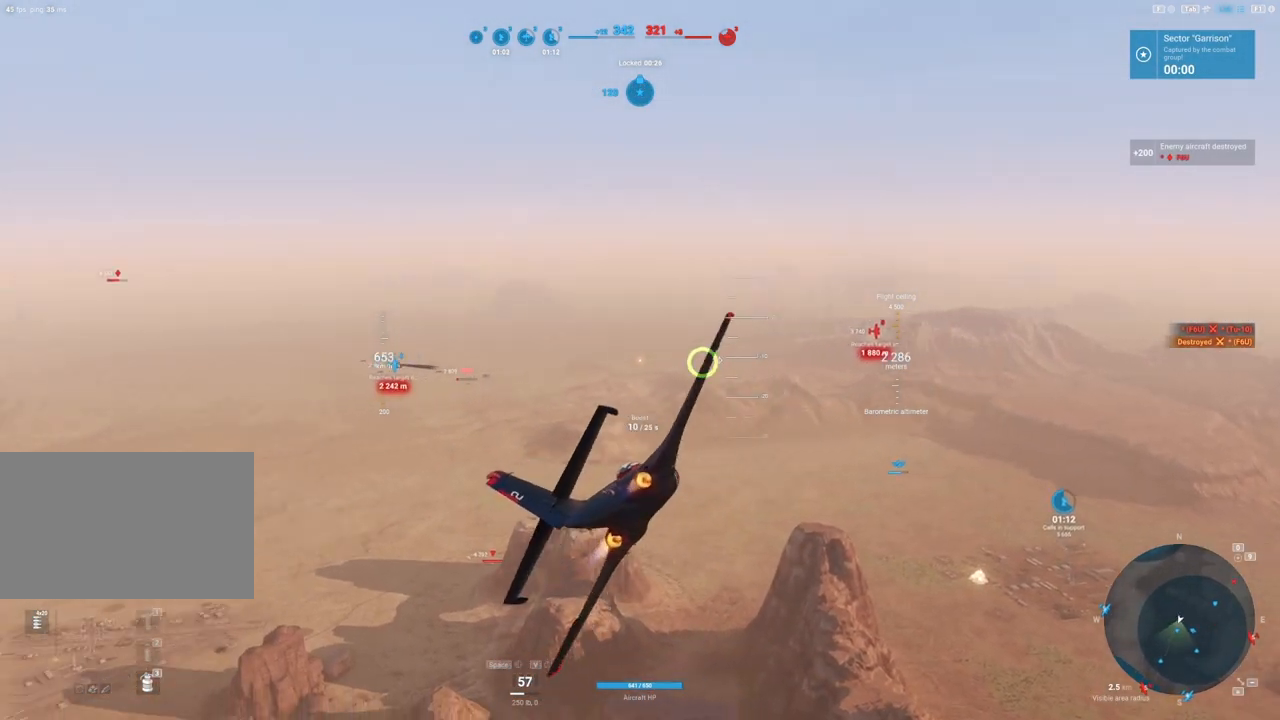
{"keys": ["shift"], "mouse": [], "mouse_move": "still", "events": []}
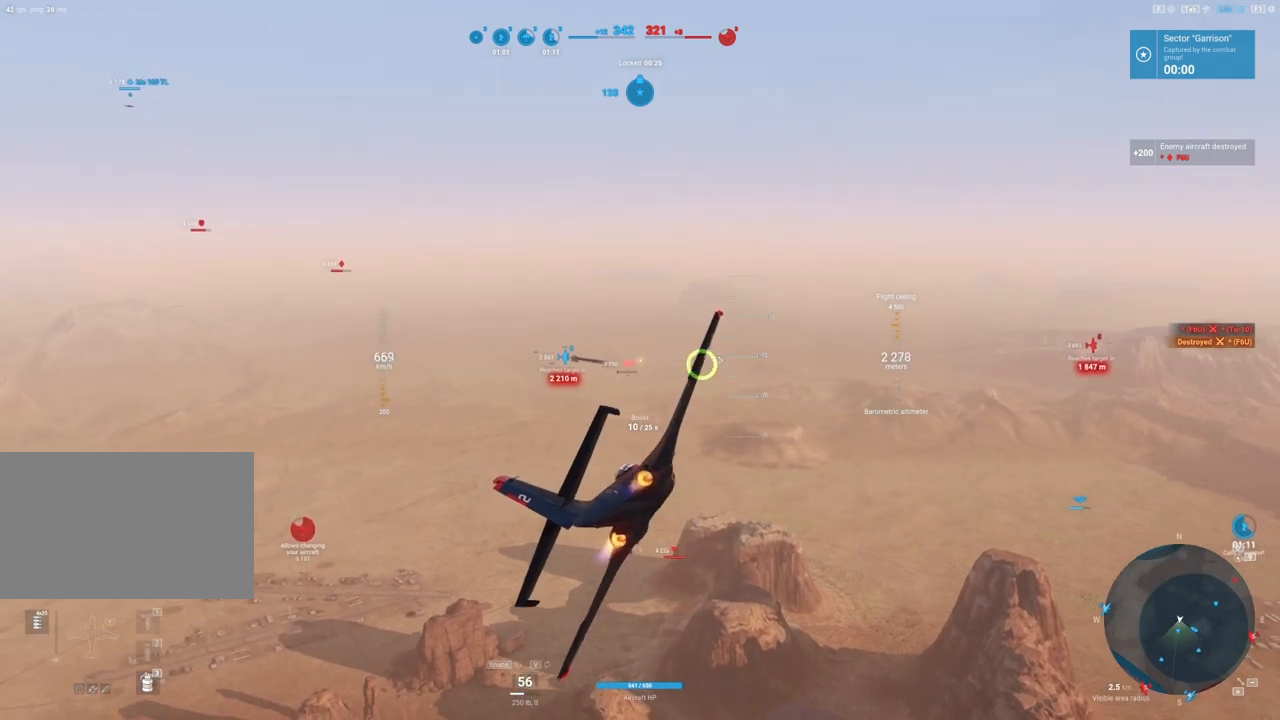
{"keys": ["shift"], "mouse": [], "mouse_move": "still", "events": []}
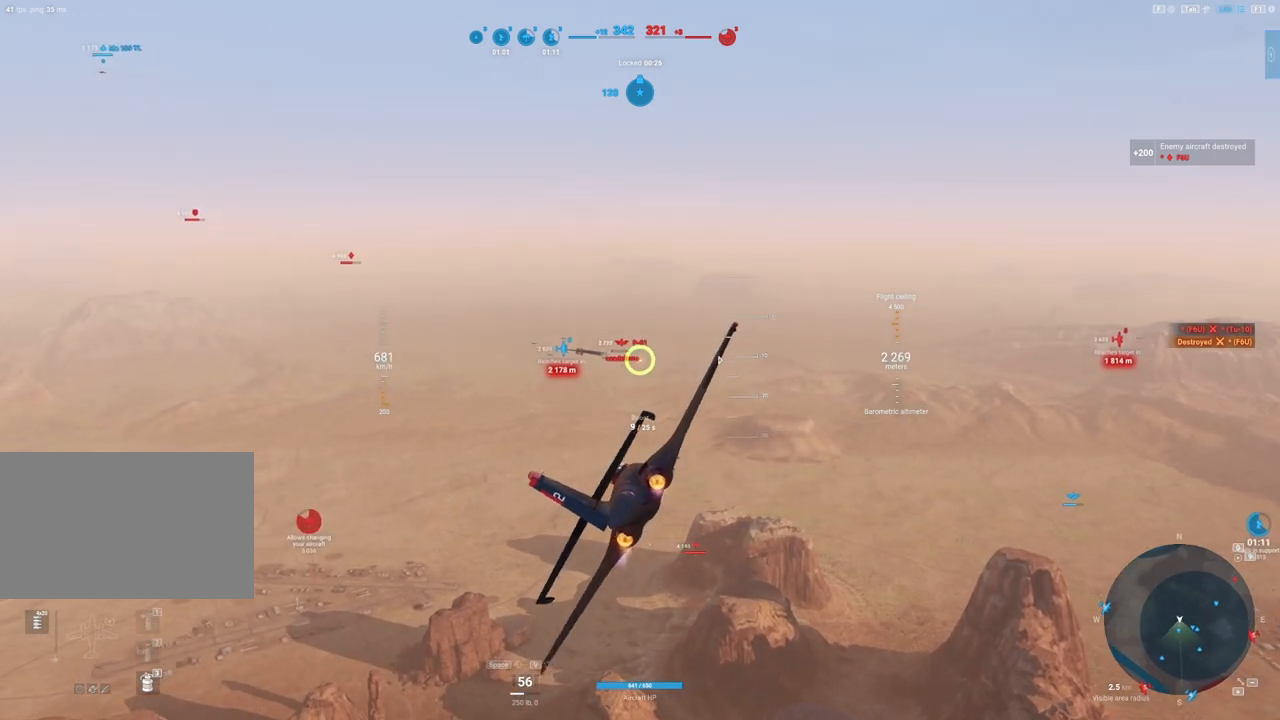
{"keys": ["shift"], "mouse": [], "mouse_move": "still", "events": []}
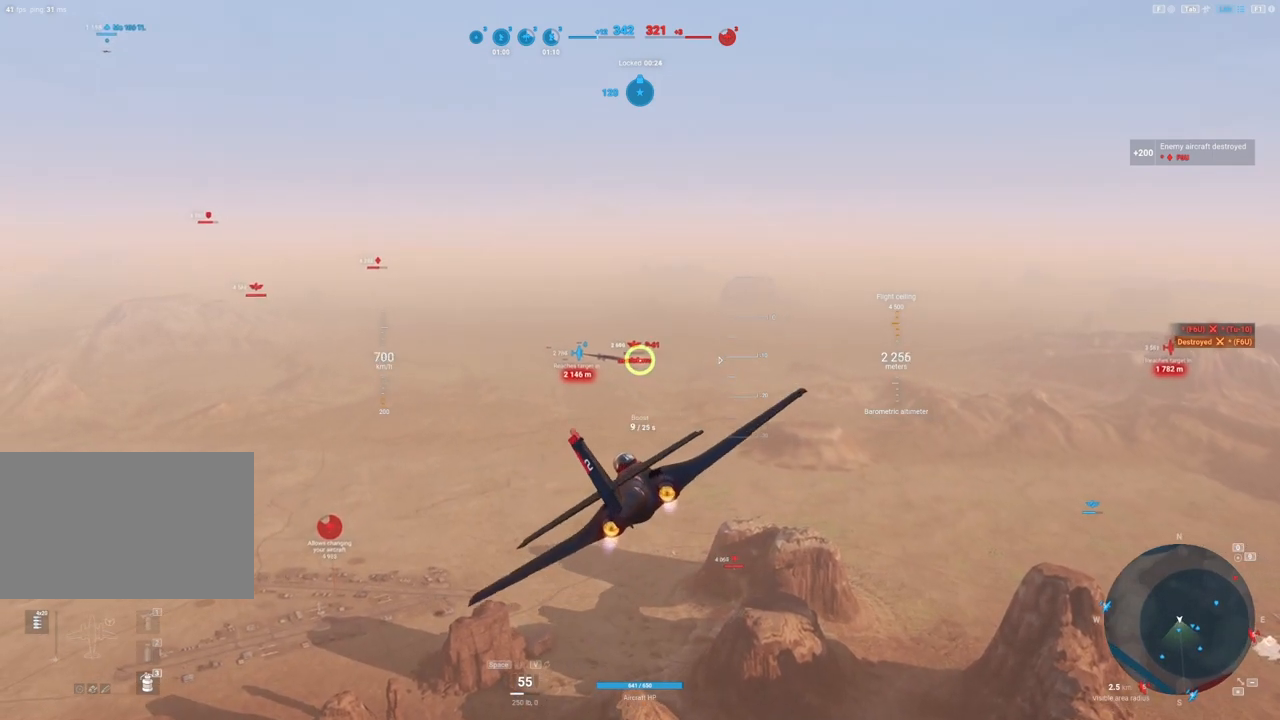
{"keys": ["shift"], "mouse": [], "mouse_move": "still", "events": []}
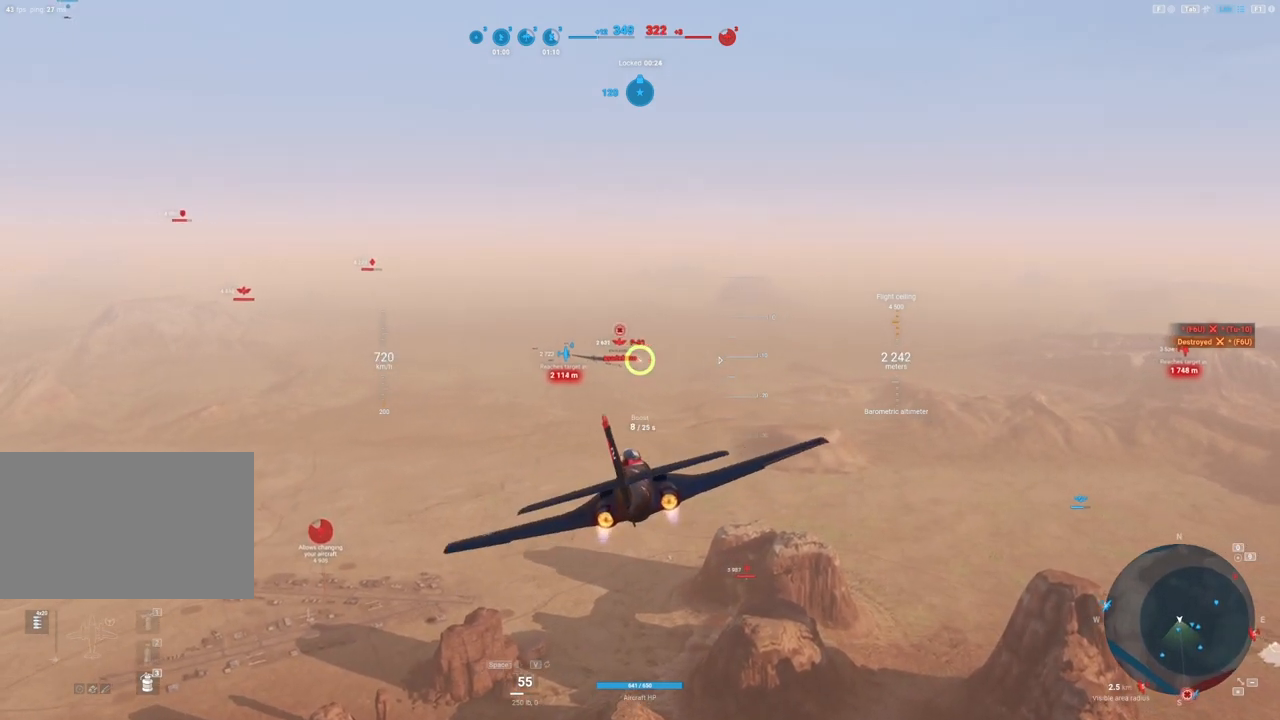
{"keys": ["shift"], "mouse": [], "mouse_move": "still", "events": []}
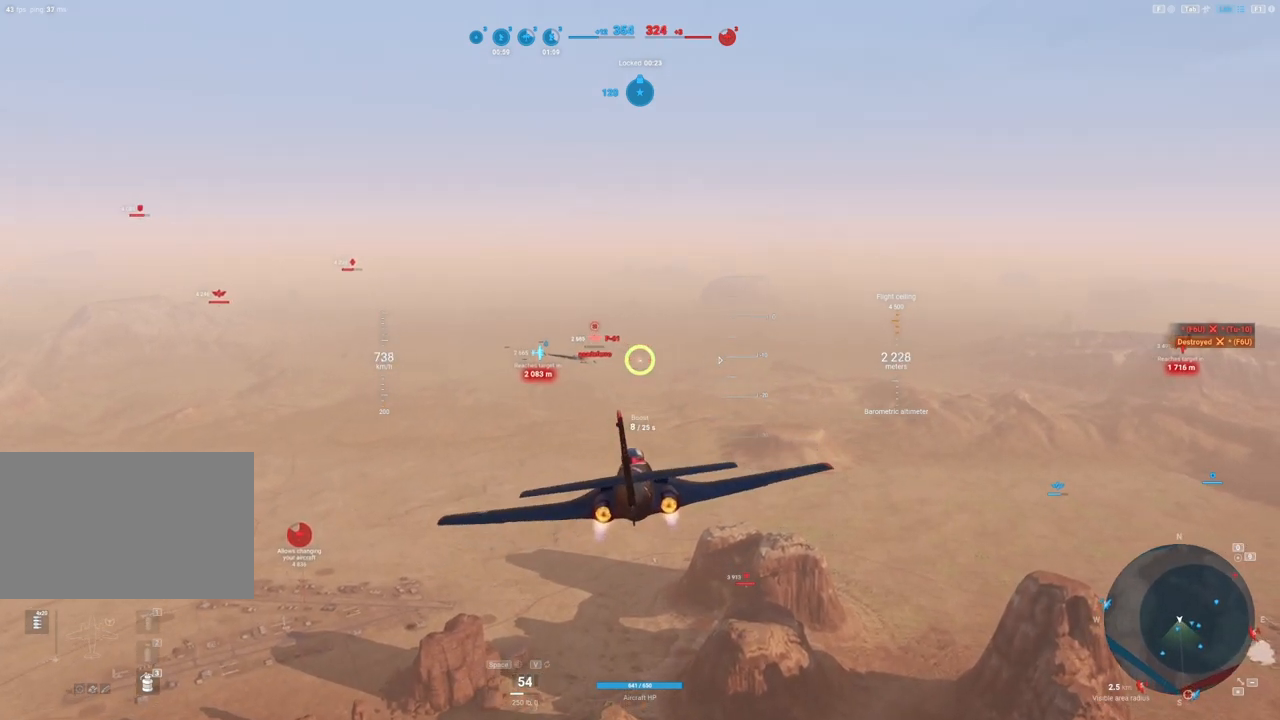
{"keys": ["shift"], "mouse": [], "mouse_move": "right", "events": []}
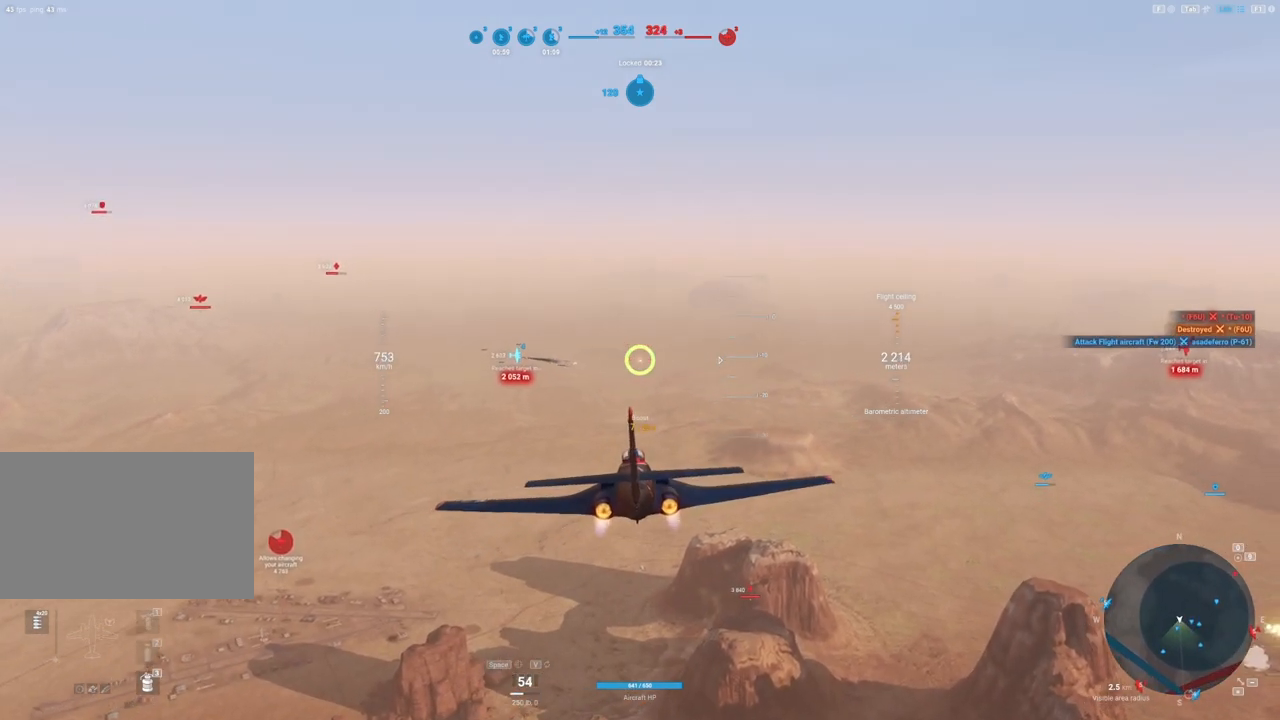
{"keys": [], "mouse": [], "mouse_move": "still", "events": [[150, "shift", "up"]]}
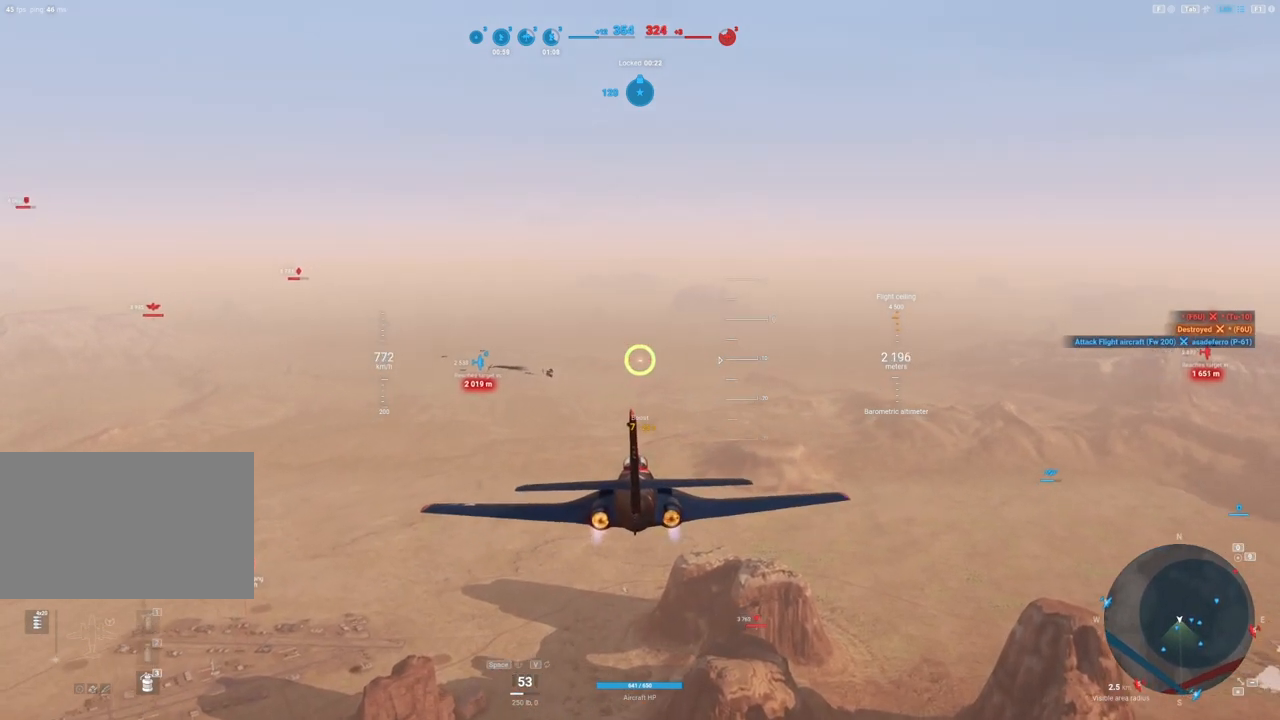
{"keys": [], "mouse": [], "mouse_move": "still", "events": []}
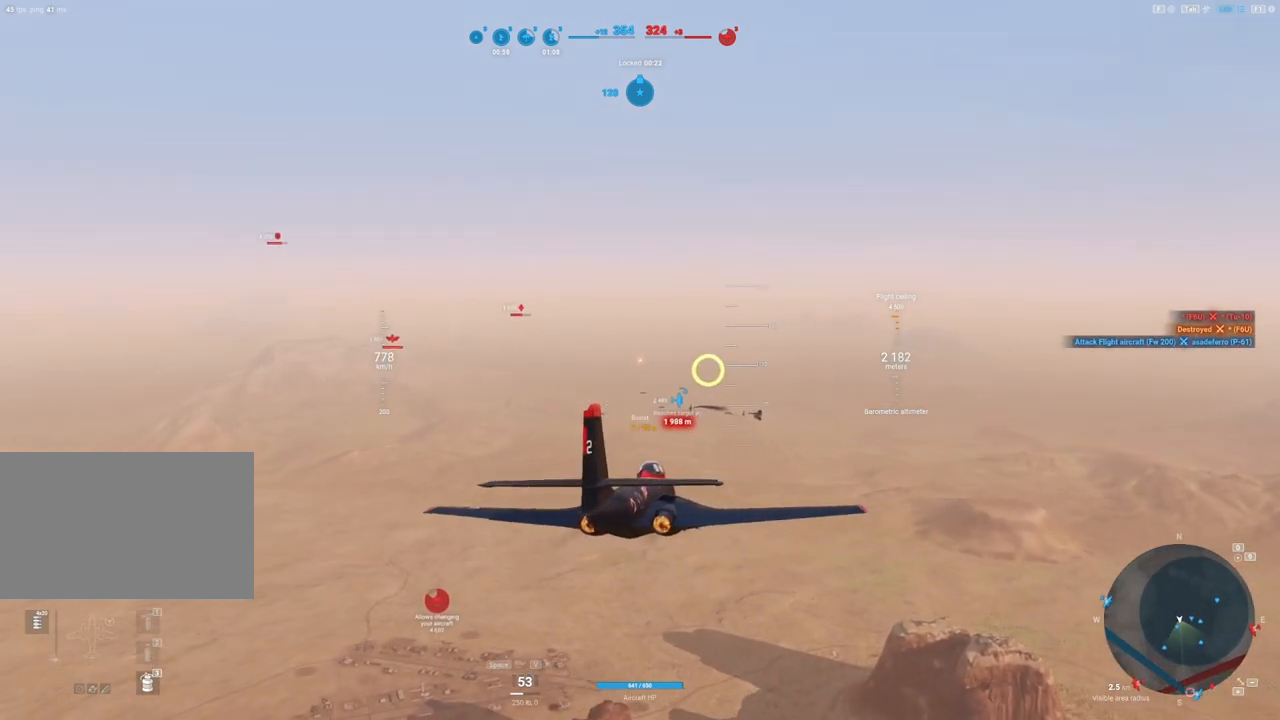
{"keys": [], "mouse": [], "mouse_move": "still", "events": []}
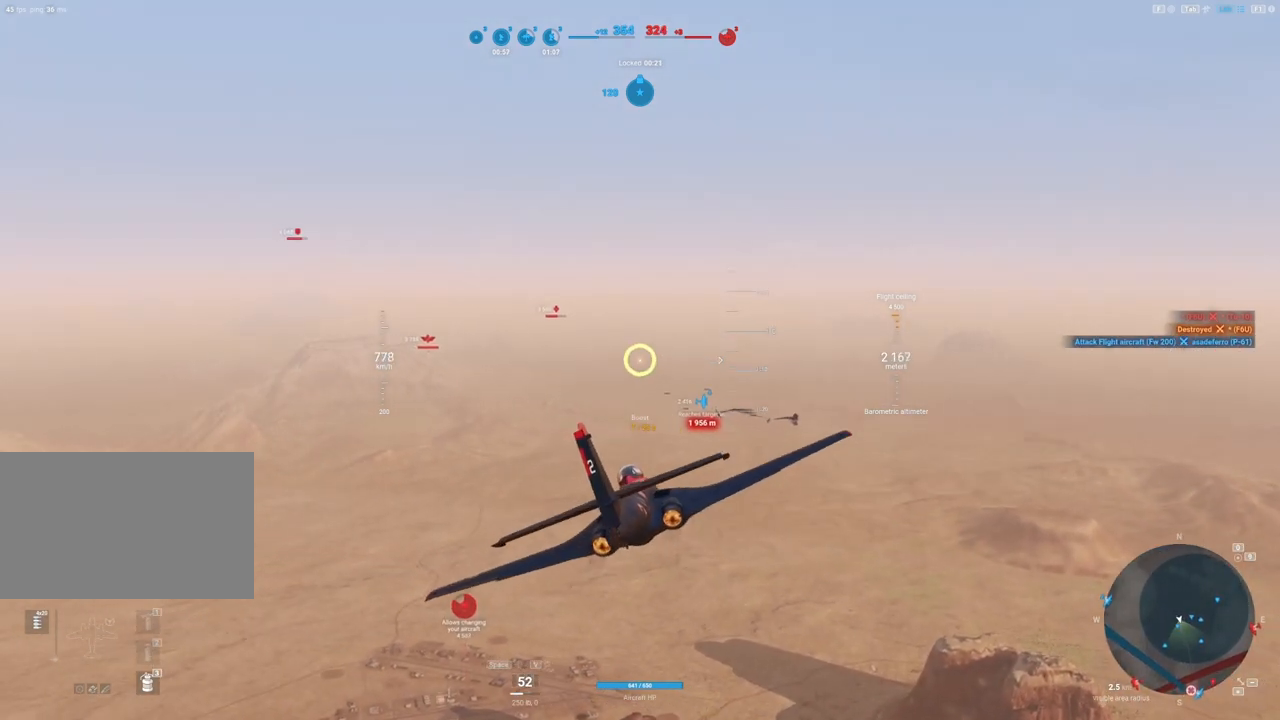
{"keys": ["d"], "mouse": [], "mouse_move": "right", "events": [[17, "d", "down"]]}
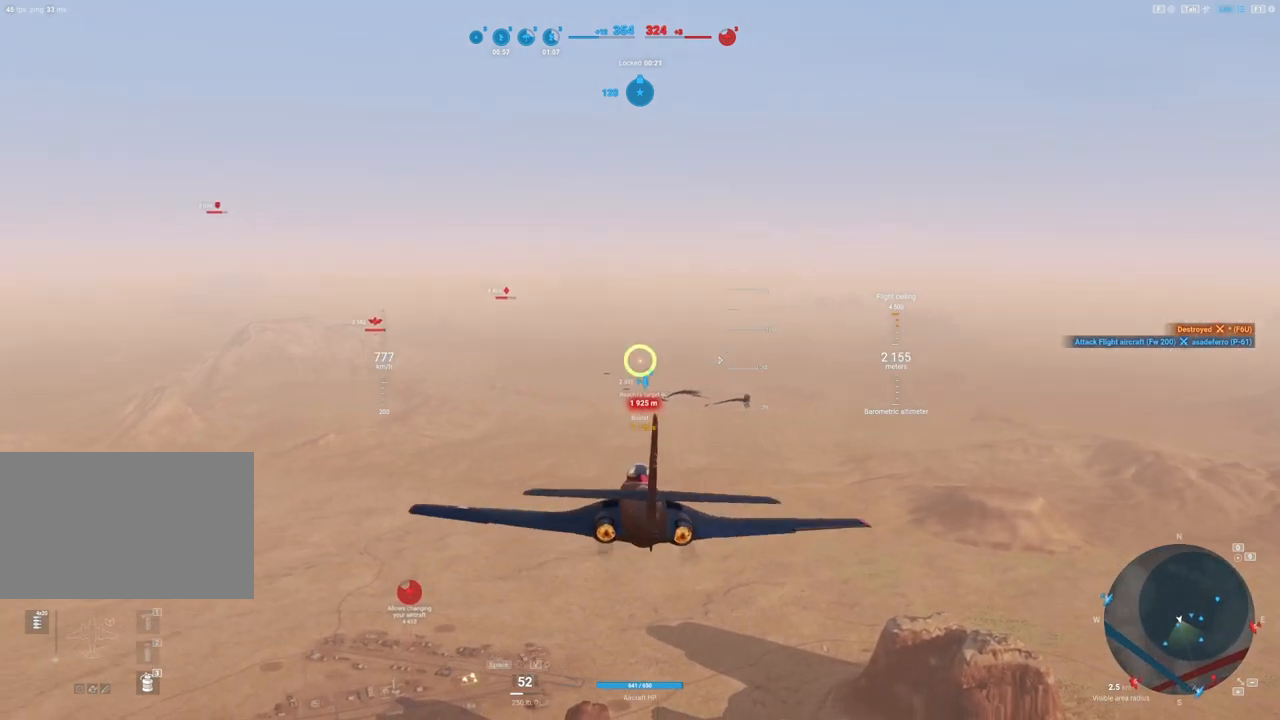
{"keys": ["d"], "mouse": [], "mouse_move": "still", "events": []}
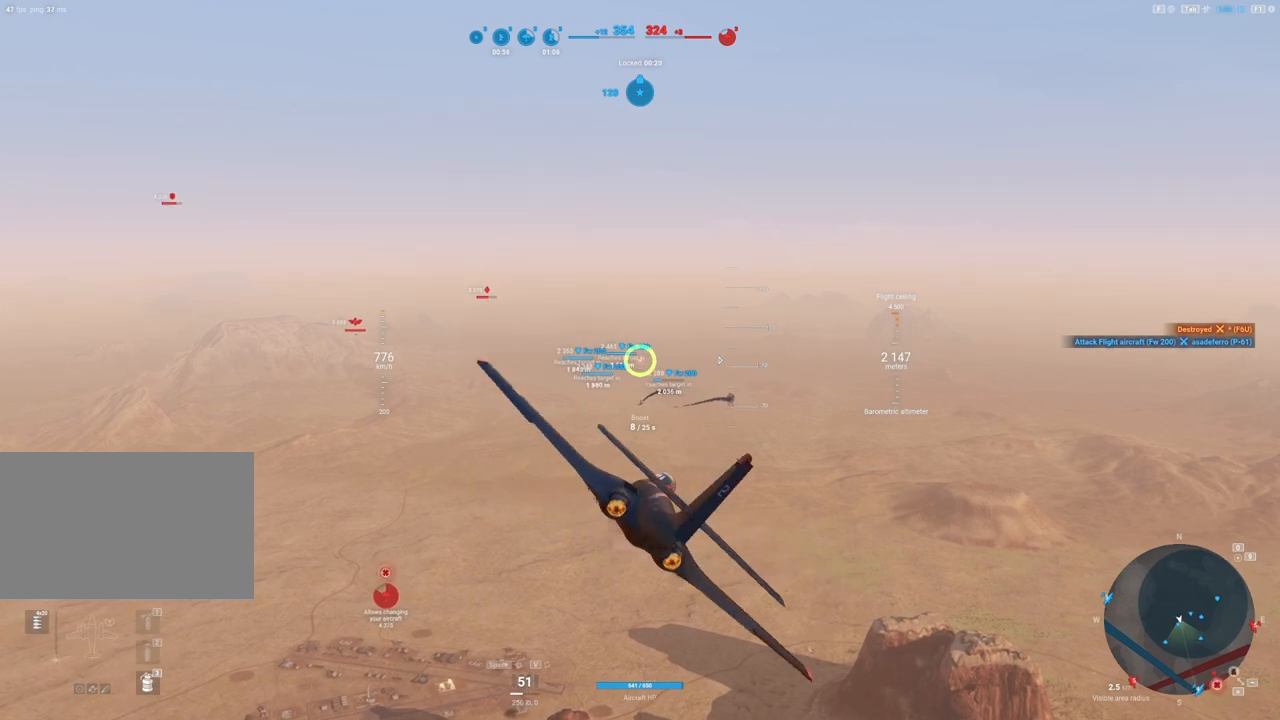
{"keys": ["a"], "mouse": [], "mouse_move": "still", "events": [[183, "d", "up"], [383, "a", "down"]]}
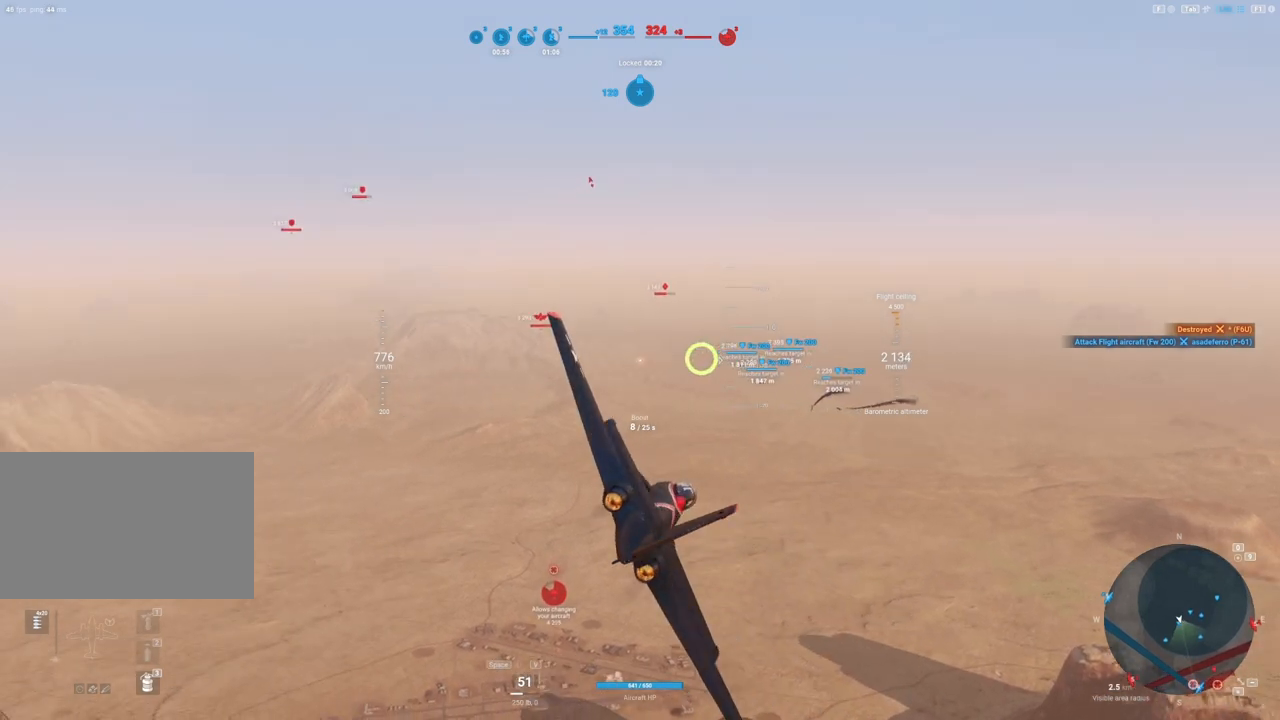
{"keys": [], "mouse": [], "mouse_move": "still", "events": [[150, "a", "up"]]}